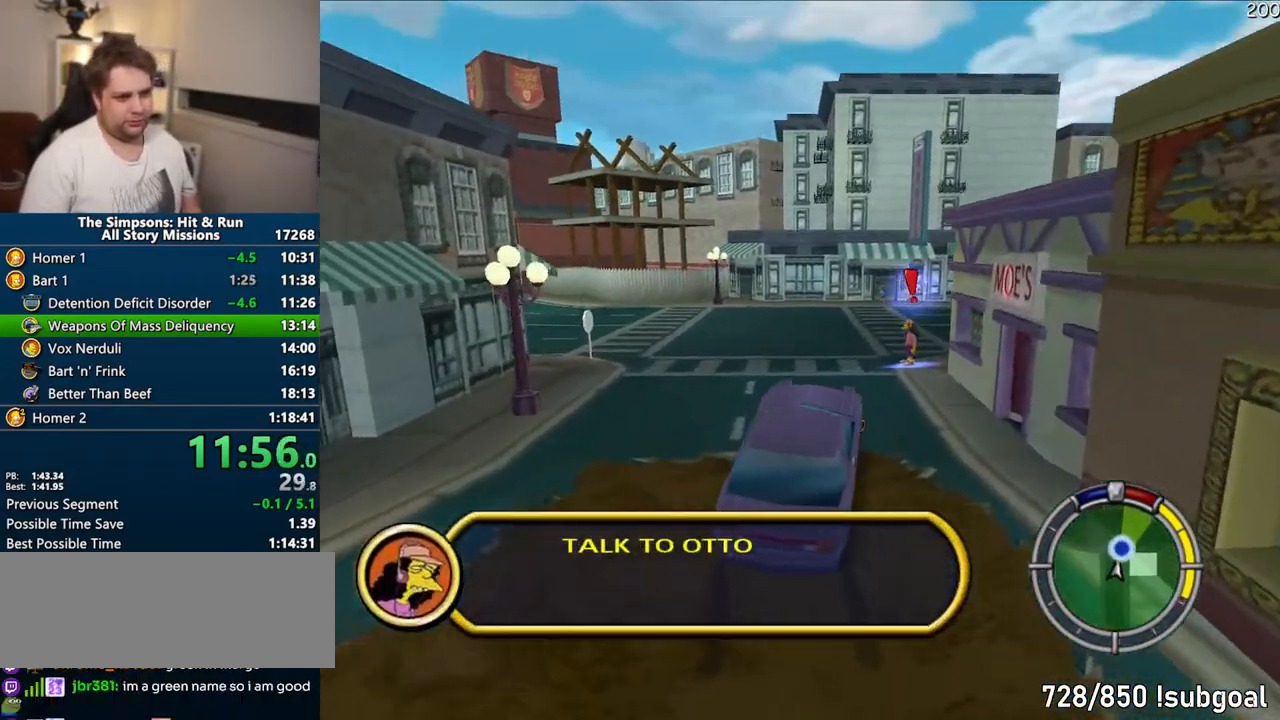
Gameplay with a controller (PlayStation layout); each line is a JSON object with the inputs held at the frame after it. "events" lists button and stick changes between this image and that frame as [ms after this image, input, new state], when the widget could be followed in between. Not read: L3 R3.
{"buttons": [], "left_stick": "center", "right_stick": "center", "events": [[67, "left_stick", "left"], [283, "left_stick", "center"], [483, "CROSS", "up"]]}
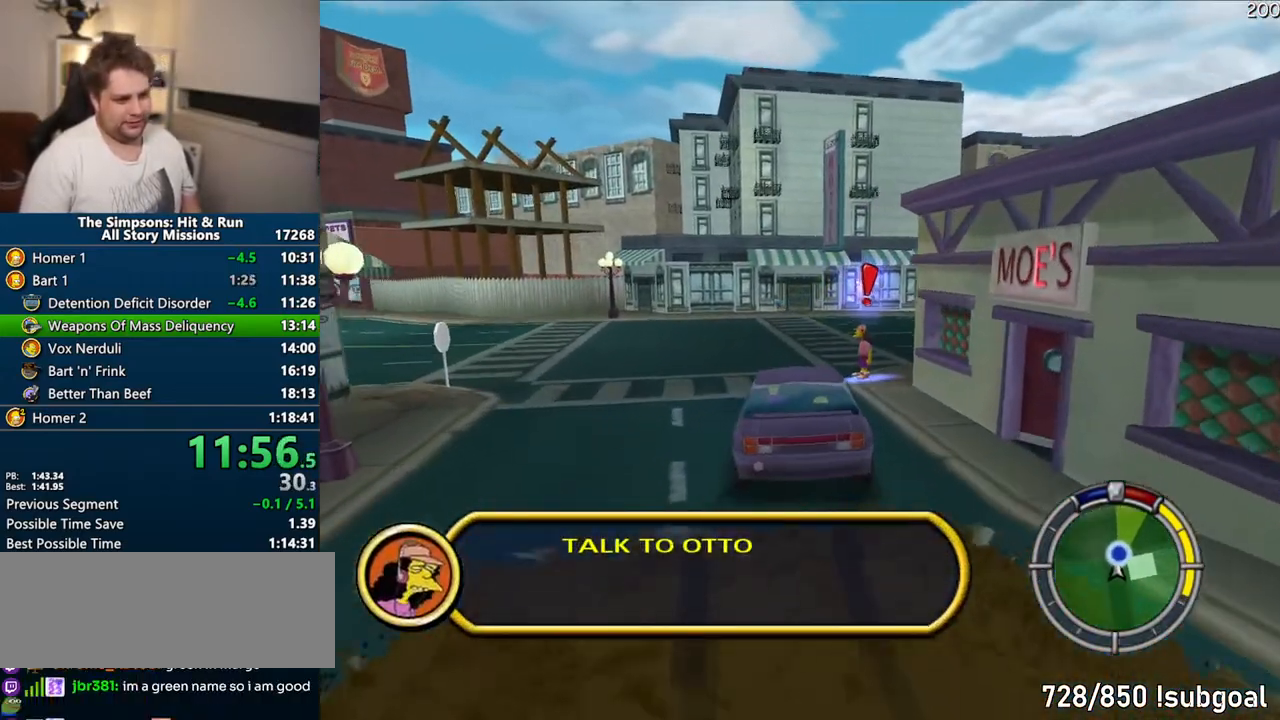
{"buttons": ["CIRCLE", "R2"], "left_stick": "center", "right_stick": "center", "events": [[133, "CIRCLE", "down"], [133, "R1", "down"], [217, "left_stick", "left"], [233, "R2", "down"], [267, "left_stick", "center"], [350, "R2", "up"], [350, "left_stick", "right"], [417, "R1", "up"], [467, "left_stick", "center"], [483, "R2", "down"]]}
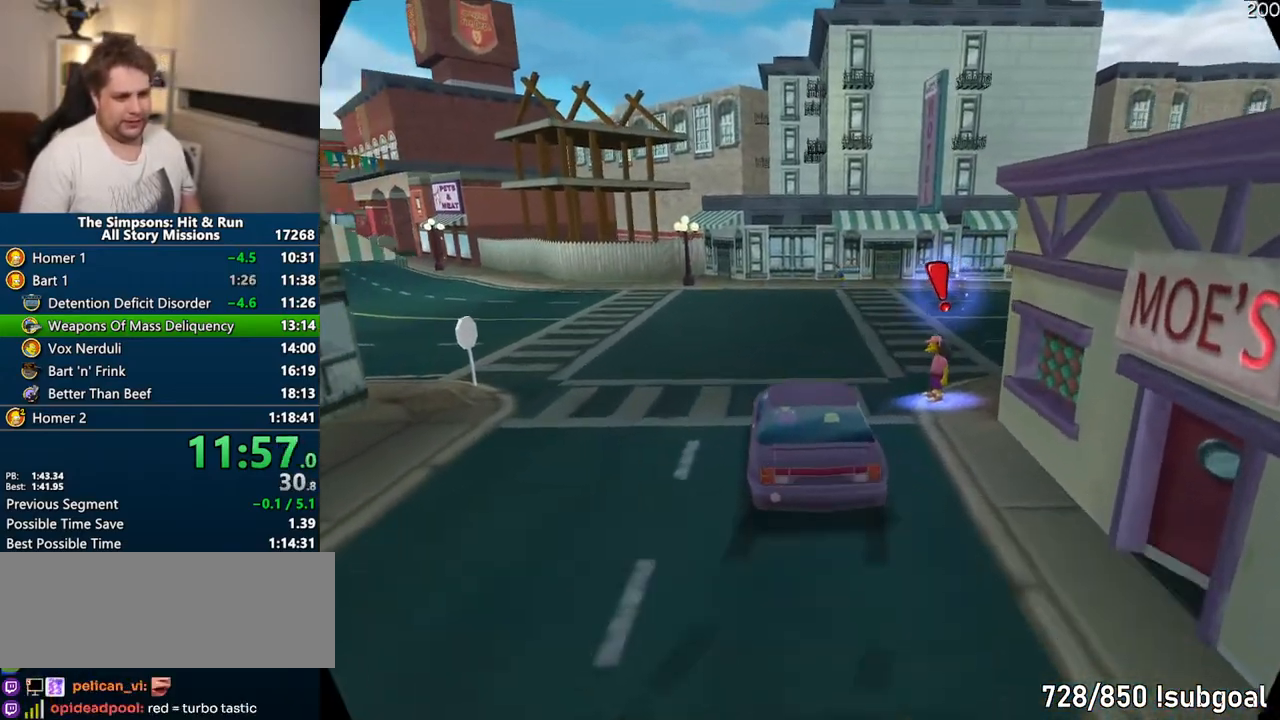
{"buttons": [], "left_stick": "up", "right_stick": "center", "events": [[50, "R2", "up"], [167, "CIRCLE", "up"], [217, "left_stick", "up"]]}
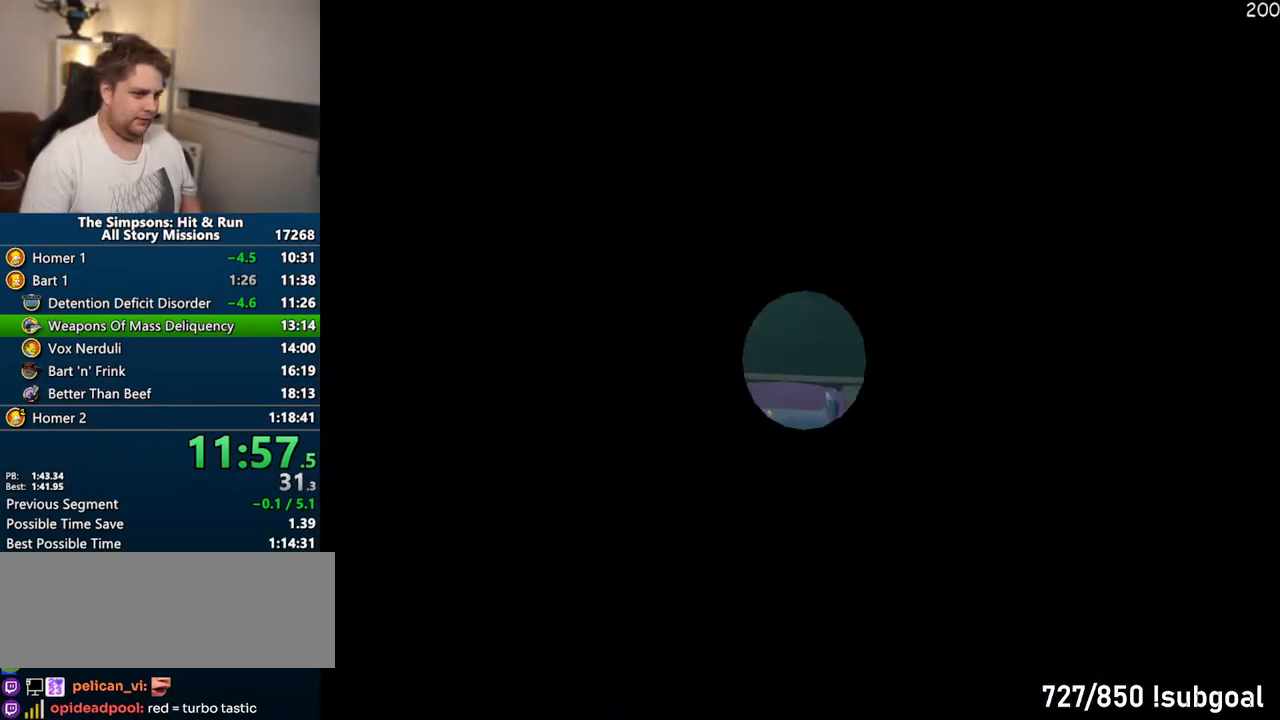
{"buttons": ["SQUARE"], "left_stick": "down-left", "right_stick": "center", "events": [[67, "SQUARE", "down"], [83, "left_stick", "up-right"], [200, "left_stick", "right"], [433, "left_stick", "down-left"]]}
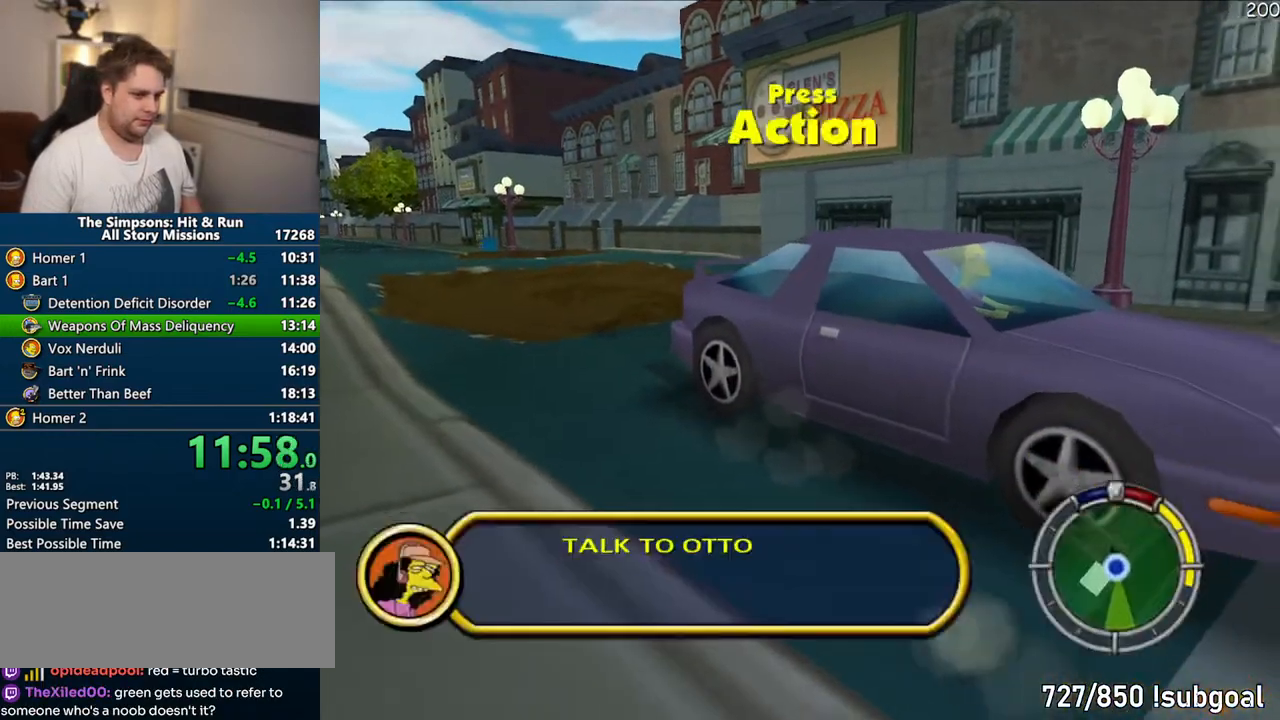
{"buttons": [], "left_stick": "center", "right_stick": "center", "events": [[67, "R2", "down"], [67, "left_stick", "down-right"], [150, "R2", "up"], [150, "SQUARE", "up"], [250, "R2", "down"], [267, "left_stick", "center"], [317, "R2", "up"]]}
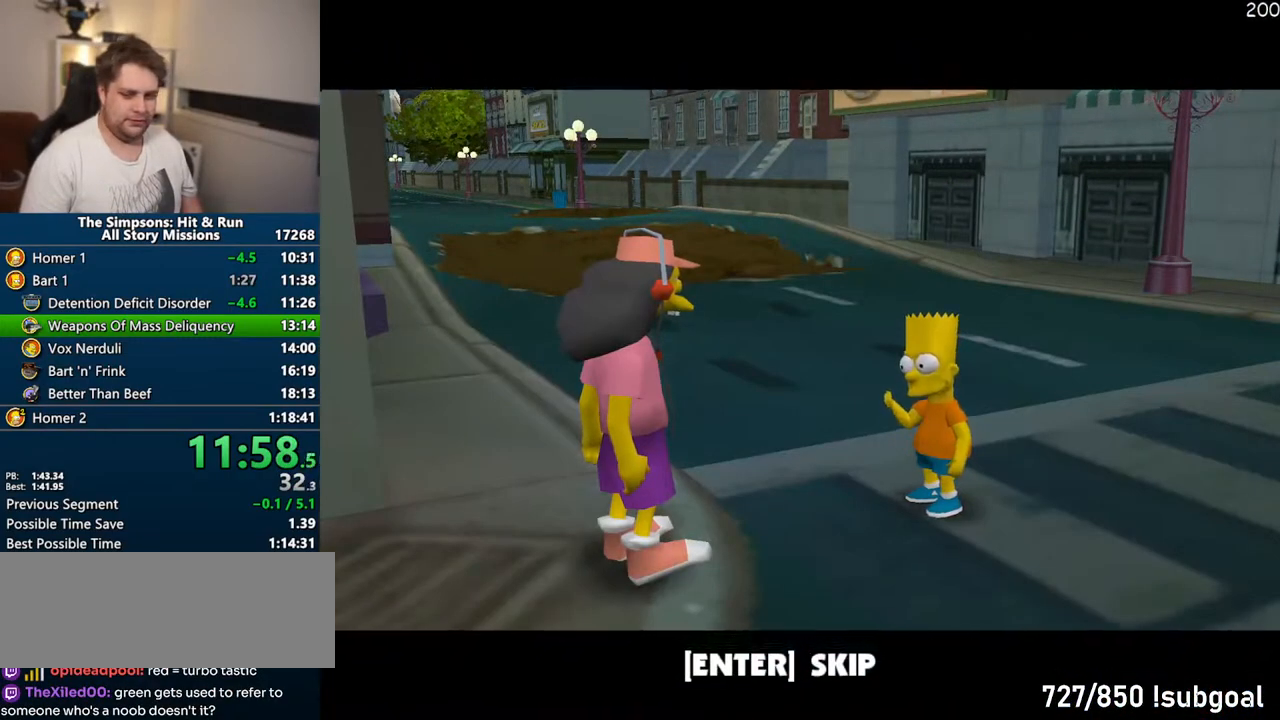
{"buttons": [], "left_stick": "up", "right_stick": "center", "events": [[133, "left_stick", "up"], [150, "TRIANGLE", "down"], [300, "TRIANGLE", "up"]]}